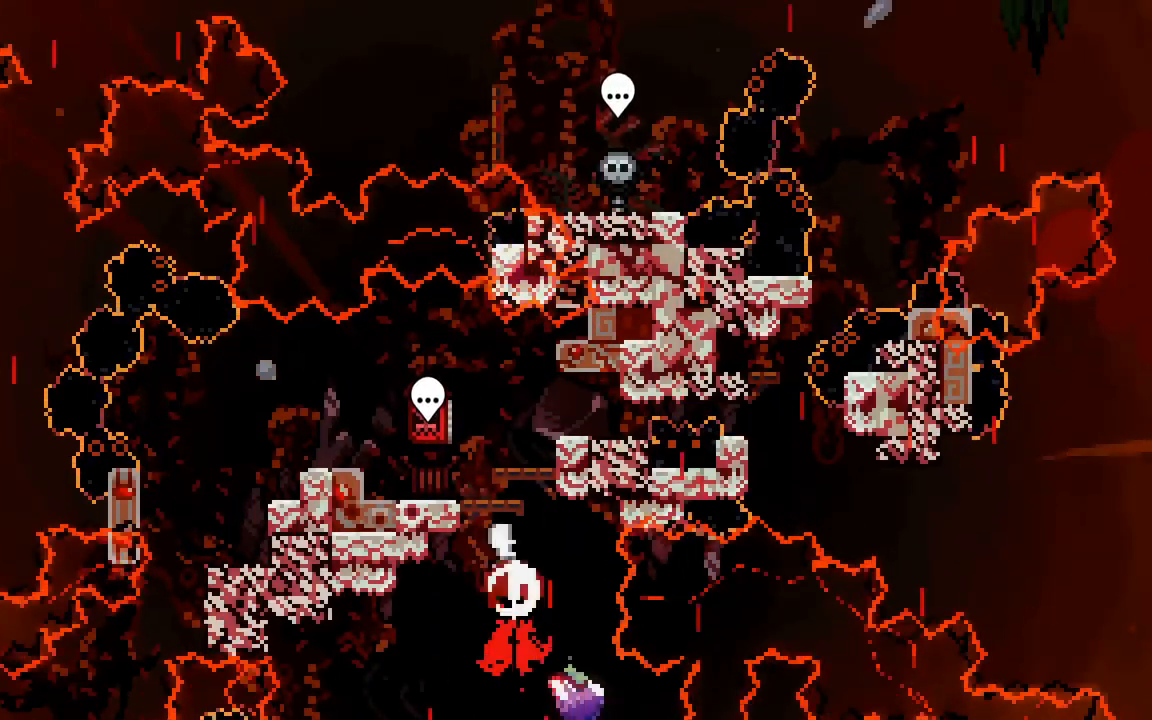
Gameplay with keyboard; each line is a JSON object with the keys held at the frame after it. "events" lists presses ("down") and releases ("up") of "dash", "demo", "down", "grab", "jump", "jump2", "left", "right", "talk" and "up" between this image and that frame as [ms after this image, input, new state], when the widget could be followed in between. No other keys are recorded. Mouse input is not recorded. Key names are as the overlay labels them; some are game actions (e.g. jump) rather than physical keys.
{"keys": [], "events": [[117, "right", "down"], [350, "dash", "up"], [400, "right", "up"], [450, "up", "up"]]}
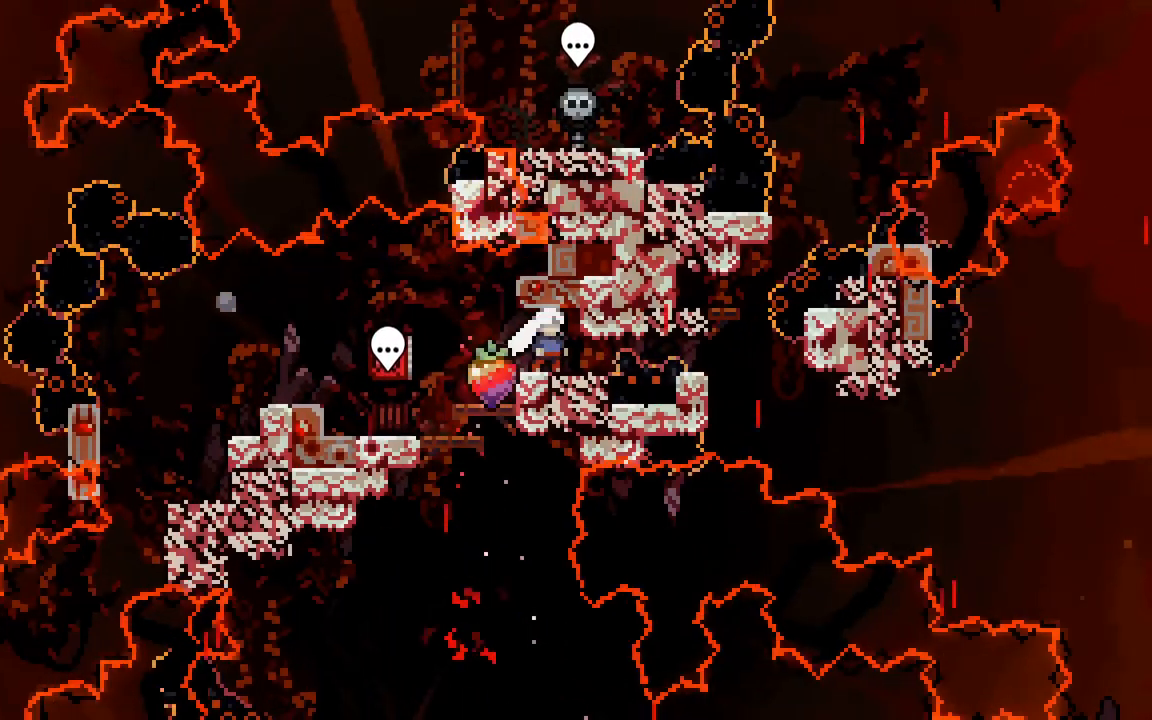
{"keys": ["dash", "up"], "events": [[133, "dash", "down"], [133, "right", "down"], [267, "dash", "up"], [267, "right", "up"], [350, "up", "down"], [367, "dash", "down"]]}
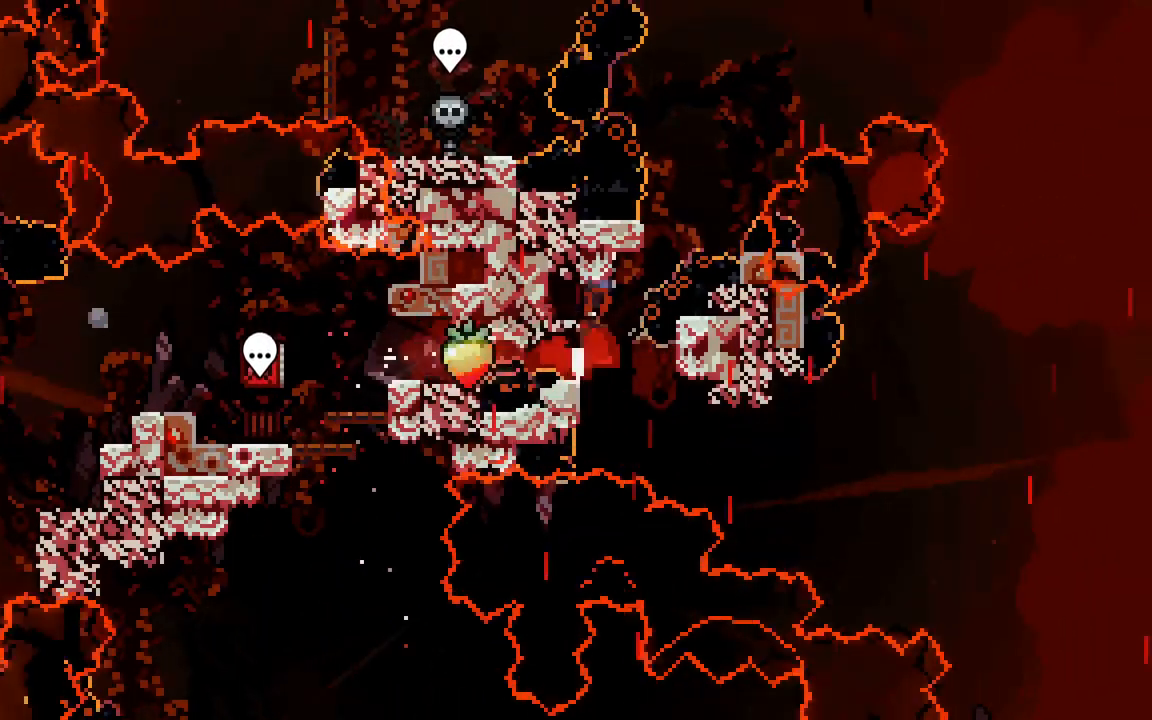
{"keys": ["dash", "grab", "left"], "events": [[50, "left", "down"], [100, "grab", "down"], [200, "dash", "up"], [233, "up", "up"], [433, "dash", "down"]]}
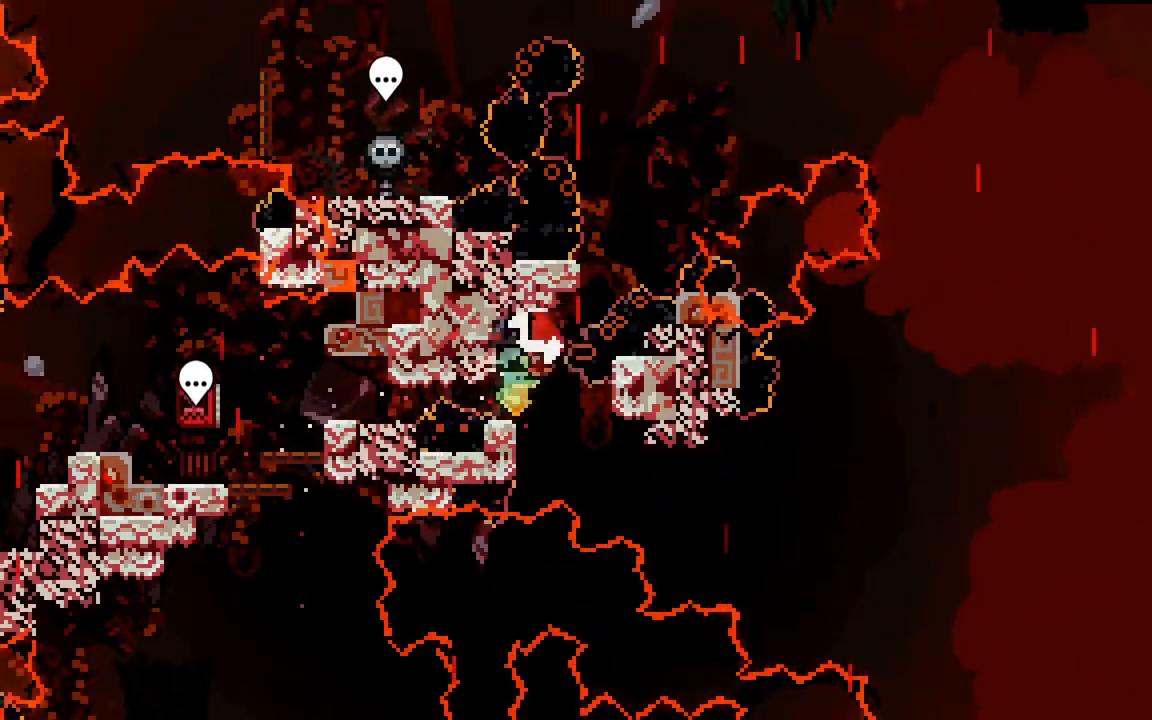
{"keys": ["grab", "jump2", "right"], "events": [[117, "dash", "up"], [117, "left", "up"], [400, "right", "down"], [483, "jump2", "down"]]}
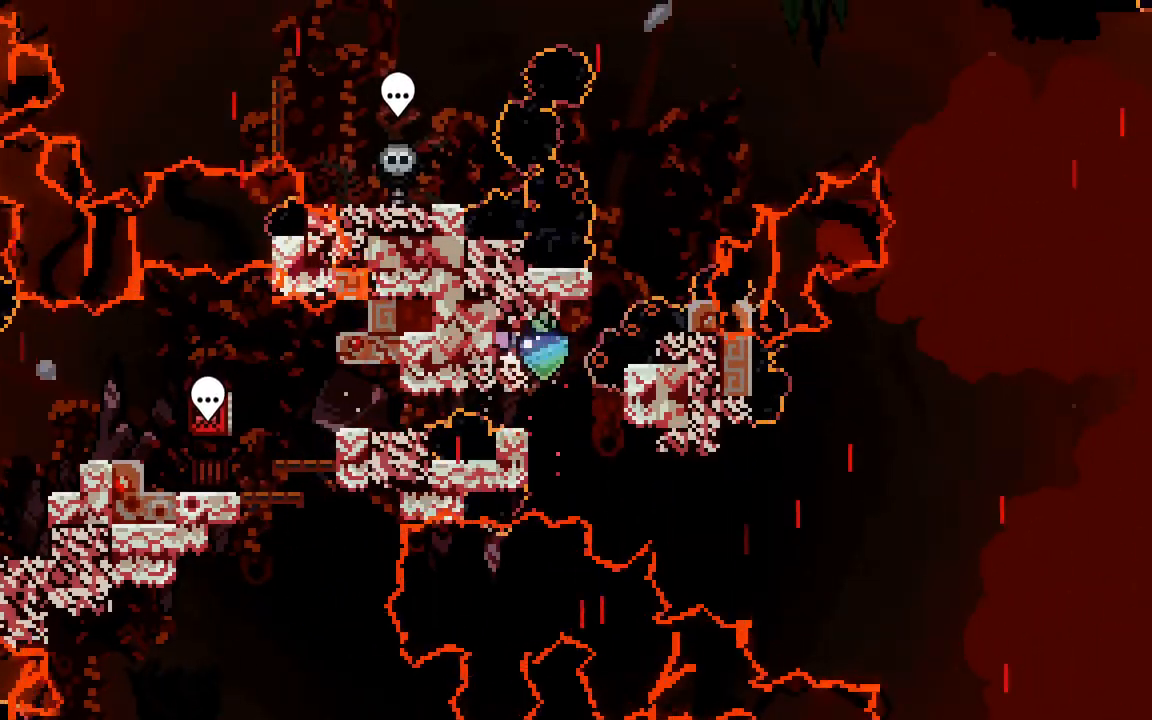
{"keys": ["grab", "jump2", "left", "up"], "events": [[83, "jump2", "up"], [133, "jump2", "down"], [217, "right", "up"], [267, "left", "down"], [267, "up", "down"]]}
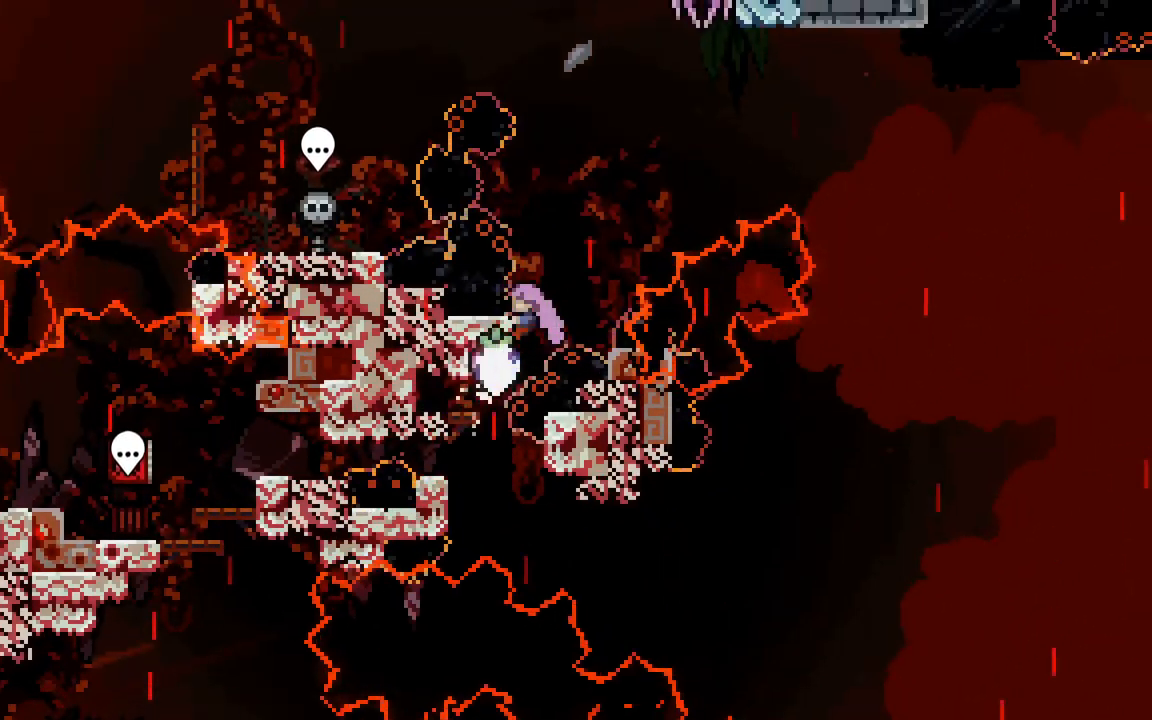
{"keys": ["grab", "jump2", "up"], "events": [[150, "jump2", "up"], [200, "left", "up"], [333, "jump2", "down"]]}
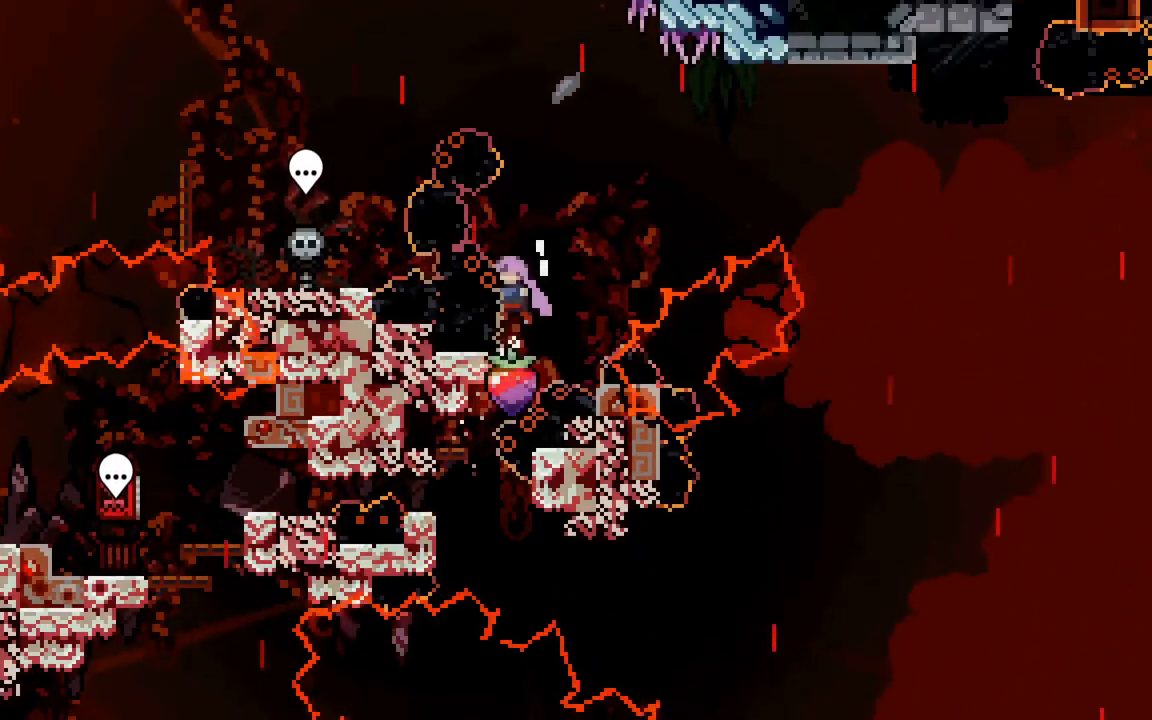
{"keys": ["grab", "jump2", "up"], "events": [[67, "jump2", "up"], [300, "jump2", "down"]]}
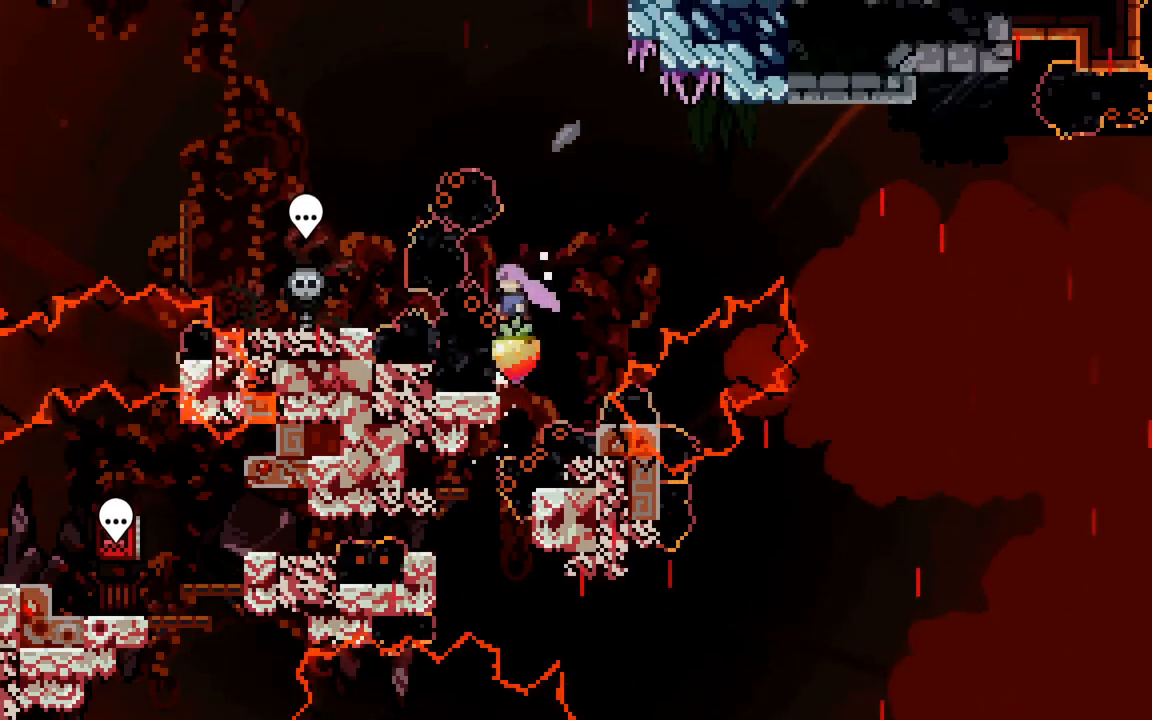
{"keys": ["dash", "grab", "jump2", "left", "up"], "events": [[33, "dash", "down"], [233, "dash", "up"], [317, "dash", "down"], [317, "left", "down"]]}
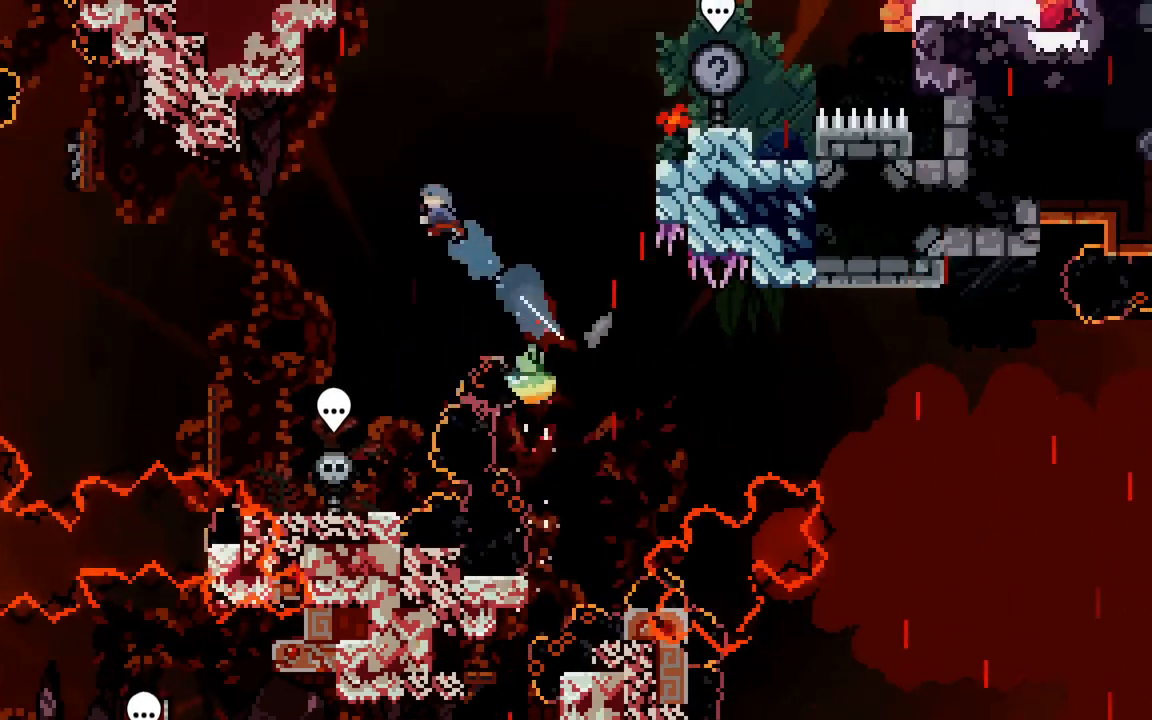
{"keys": ["grab"], "events": [[150, "dash", "up"], [150, "jump2", "up"], [333, "left", "up"], [333, "up", "up"]]}
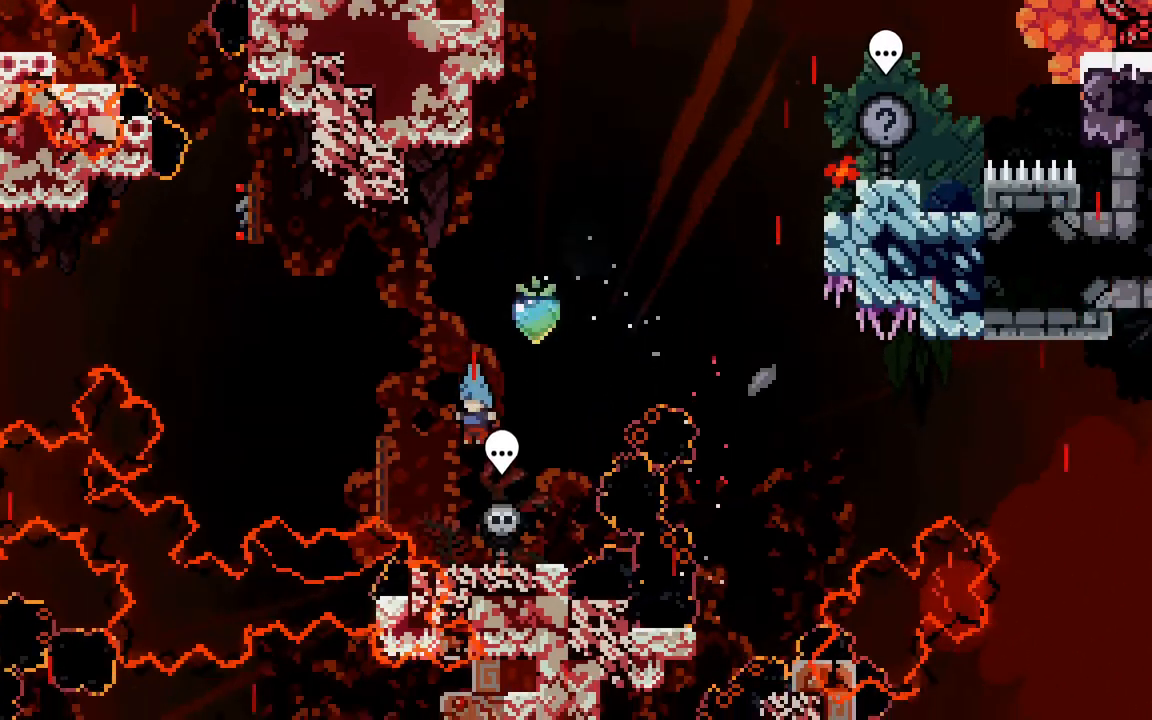
{"keys": ["grab", "jump2", "left"], "events": [[250, "jump2", "down"], [250, "left", "down"]]}
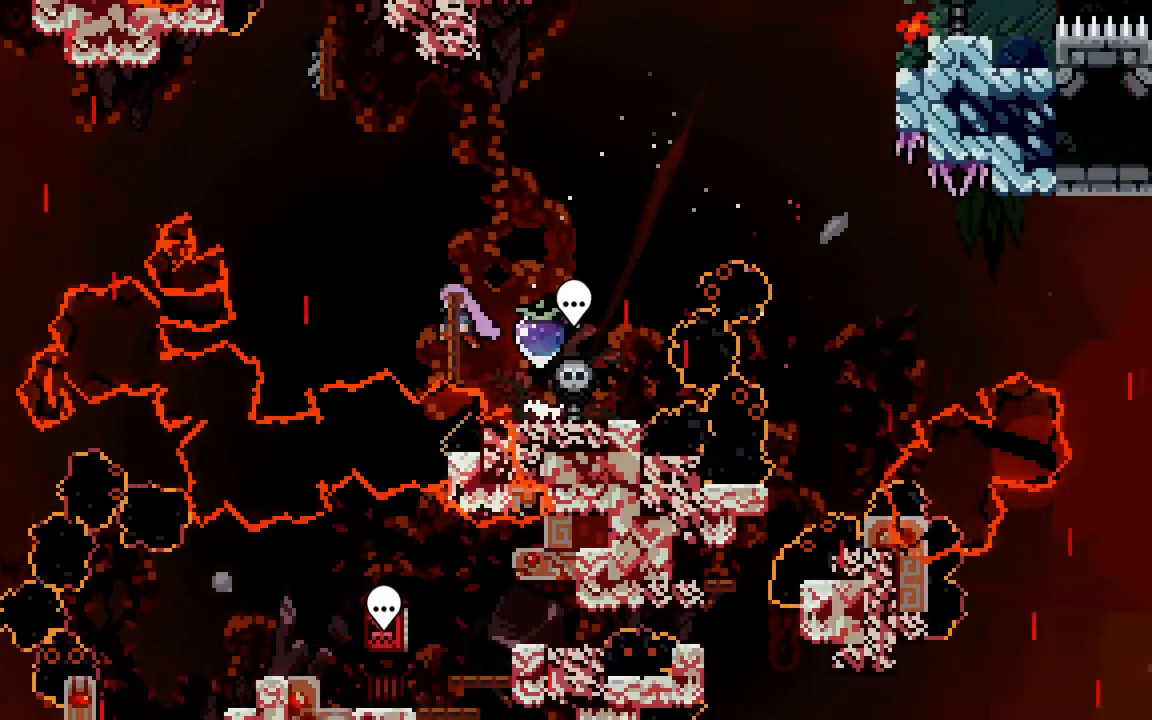
{"keys": ["dash", "grab", "jump2", "up"], "events": [[83, "jump", "down"], [367, "jump", "up"], [367, "up", "down"], [417, "left", "up"], [467, "dash", "down"]]}
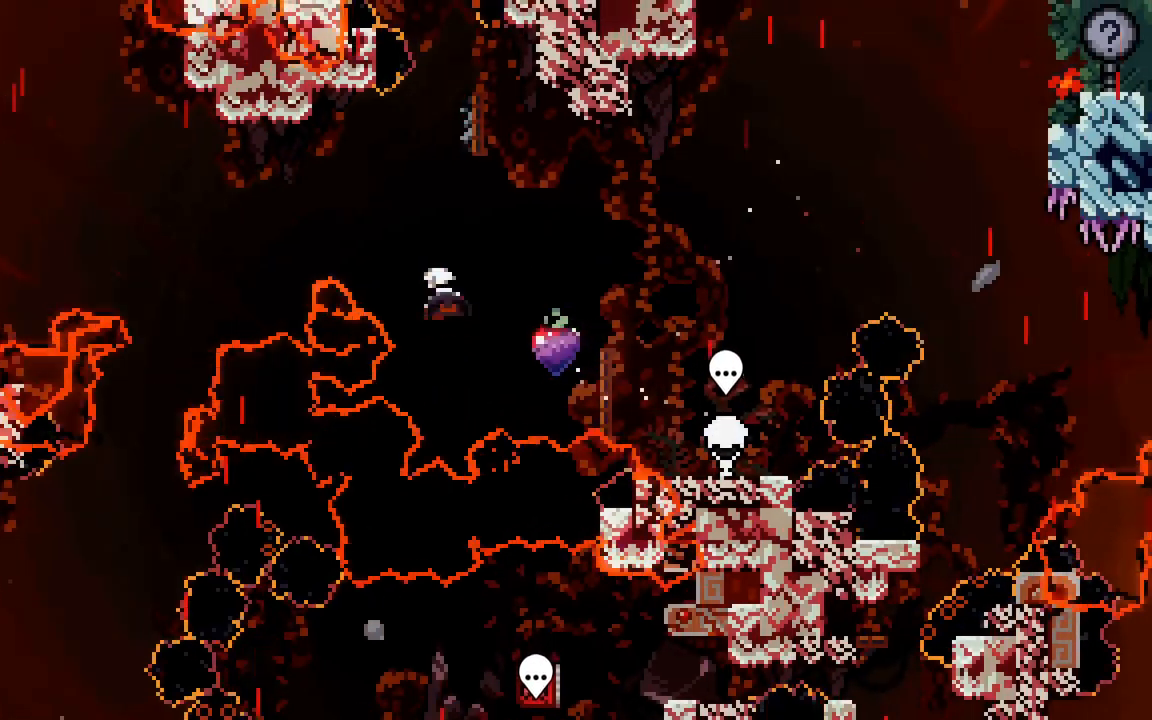
{"keys": ["grab"], "events": [[233, "right", "down"], [383, "dash", "up"], [383, "right", "up"], [433, "jump2", "up"], [433, "up", "up"]]}
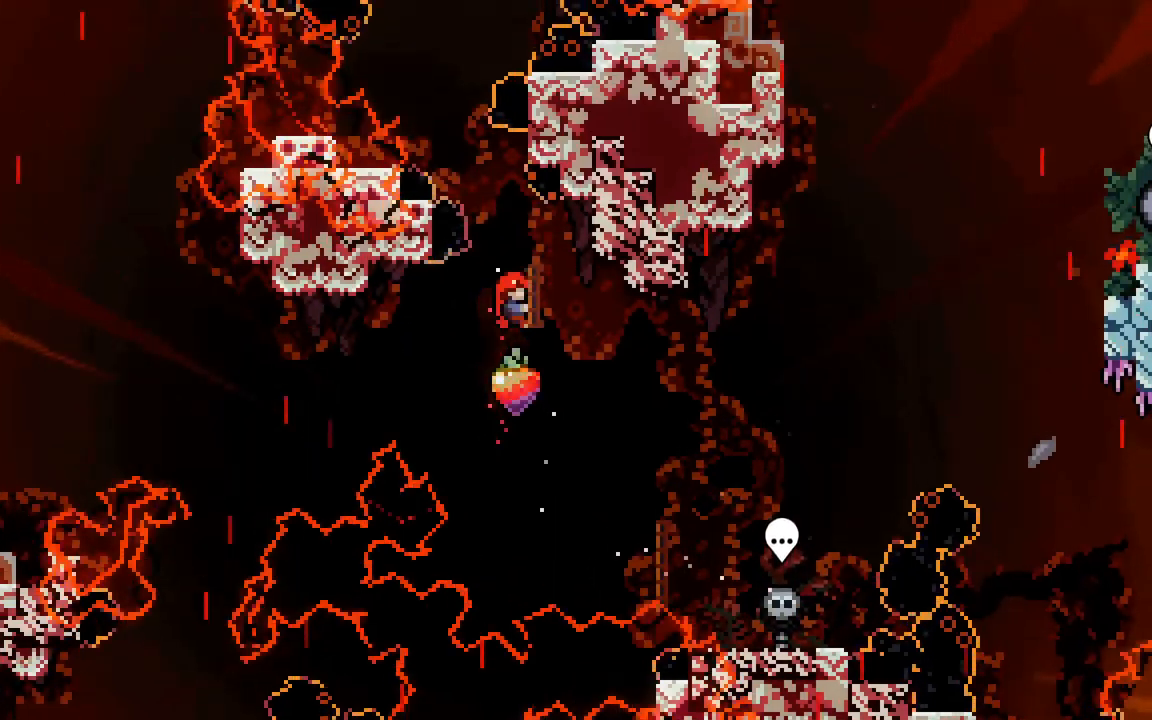
{"keys": ["grab", "jump2"], "events": [[250, "left", "down"], [300, "jump2", "down"], [450, "left", "up"]]}
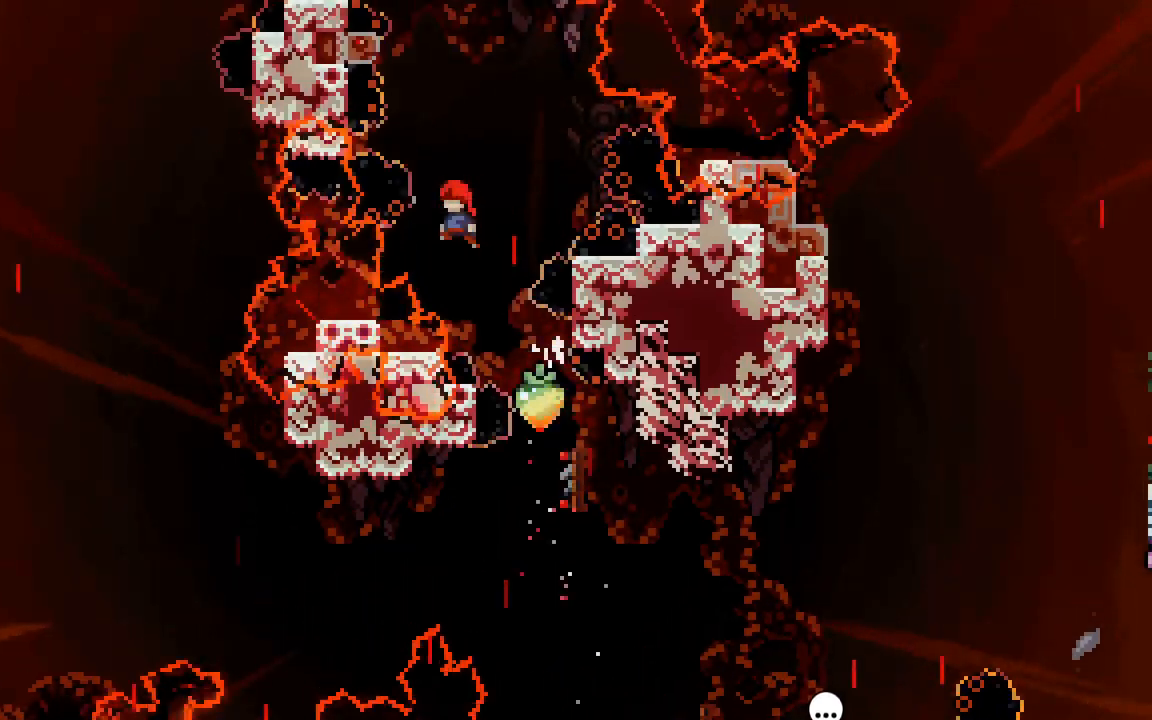
{"keys": ["dash", "grab", "jump2", "left", "up"], "events": [[83, "up", "down"], [133, "dash", "down"], [450, "left", "down"]]}
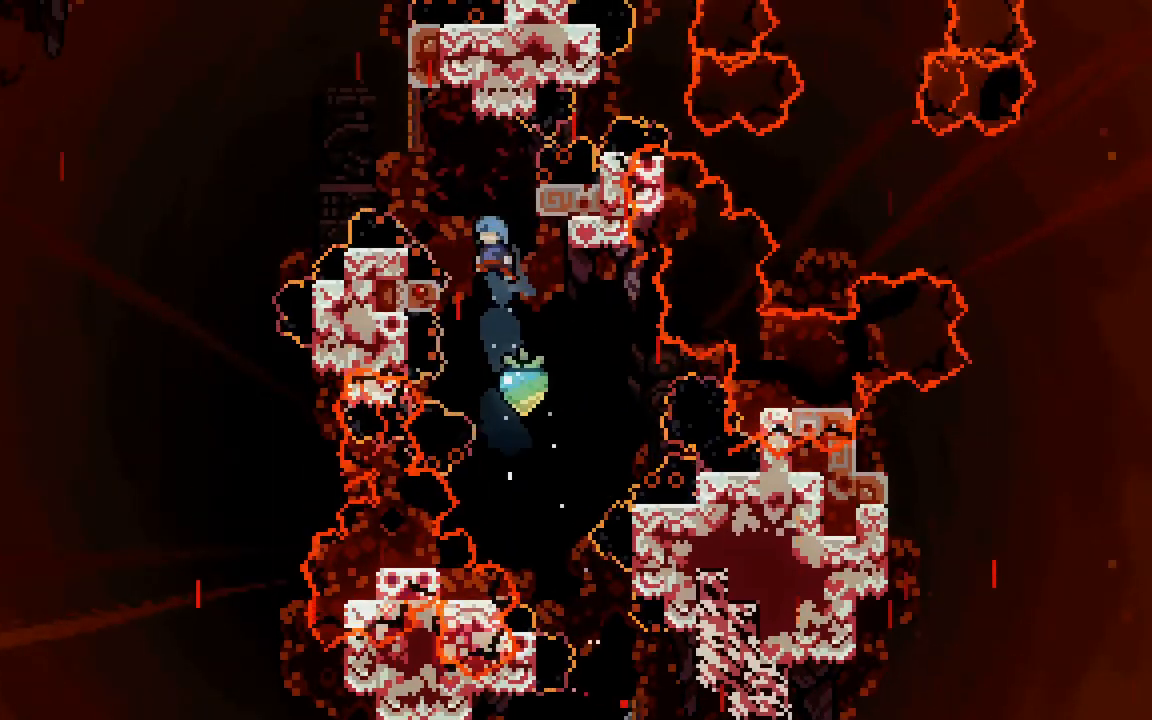
{"keys": ["grab", "jump2", "right", "up"], "events": [[200, "dash", "up"], [200, "jump2", "up"], [333, "left", "up"], [333, "right", "down"], [383, "jump2", "down"]]}
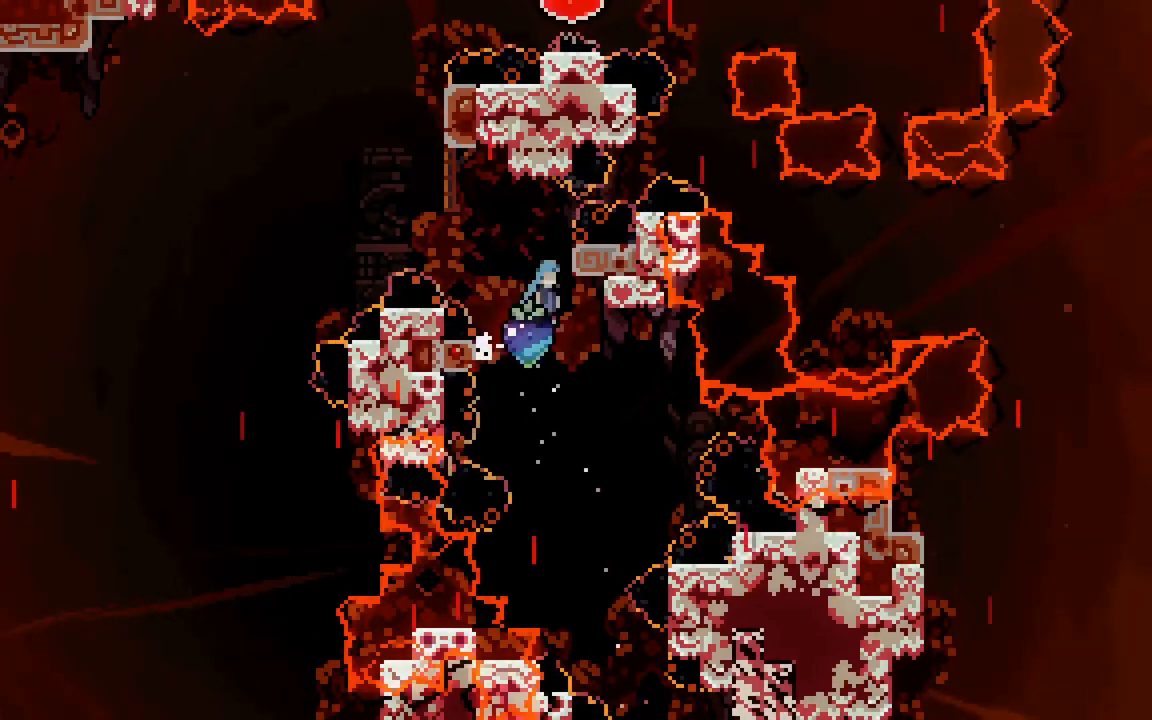
{"keys": ["grab", "jump2", "up"], "events": [[250, "jump2", "up"], [250, "right", "up"], [300, "grab", "up"], [300, "jump2", "down"], [450, "grab", "down"]]}
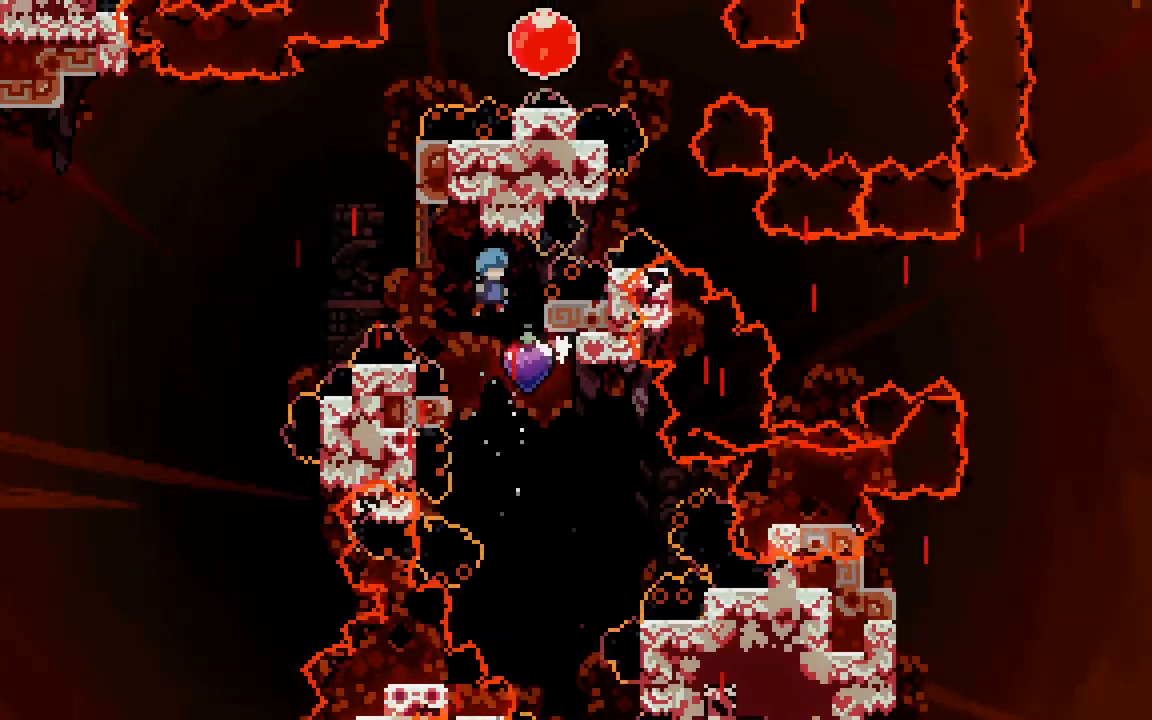
{"keys": ["grab", "jump2", "left", "up"], "events": [[33, "right", "down"], [267, "jump2", "up"], [317, "right", "up"], [367, "left", "down"], [417, "jump2", "down"]]}
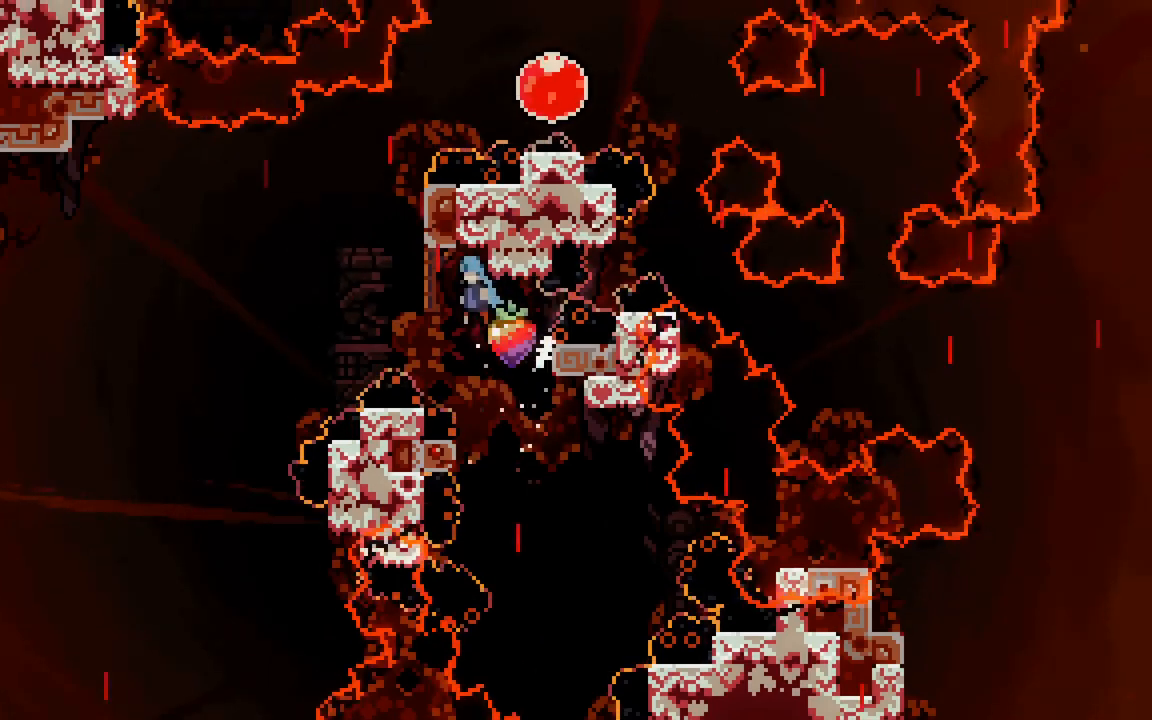
{"keys": ["grab", "jump", "jump2", "right", "up"], "events": [[200, "jump", "down"], [200, "left", "up"], [200, "right", "down"]]}
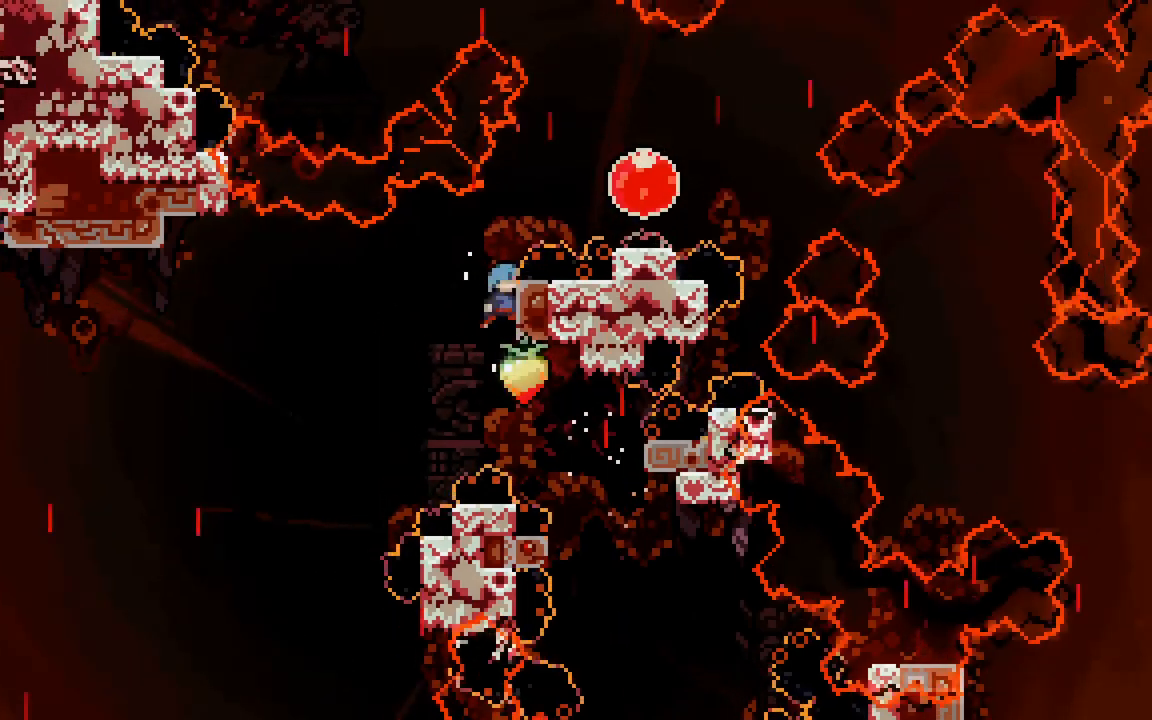
{"keys": ["grab", "right", "up"], "events": [[67, "jump", "up"], [217, "jump2", "up"]]}
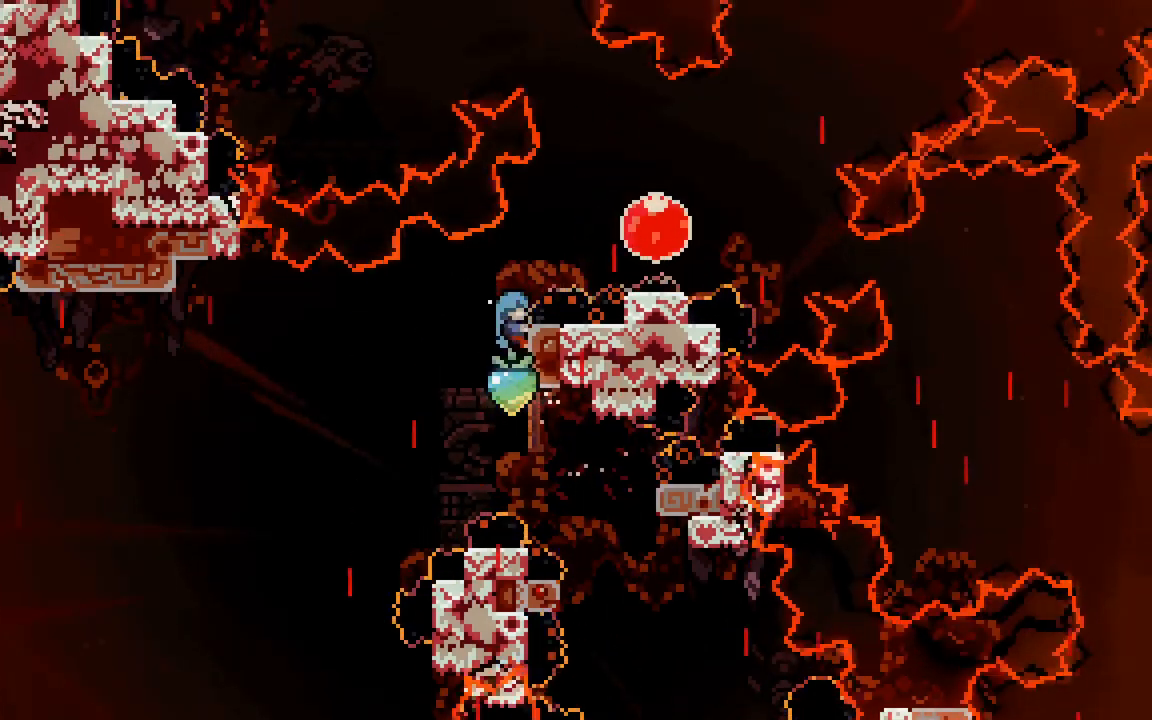
{"keys": ["dash", "grab", "jump2", "right", "up"], "events": [[50, "jump2", "down"], [417, "dash", "down"]]}
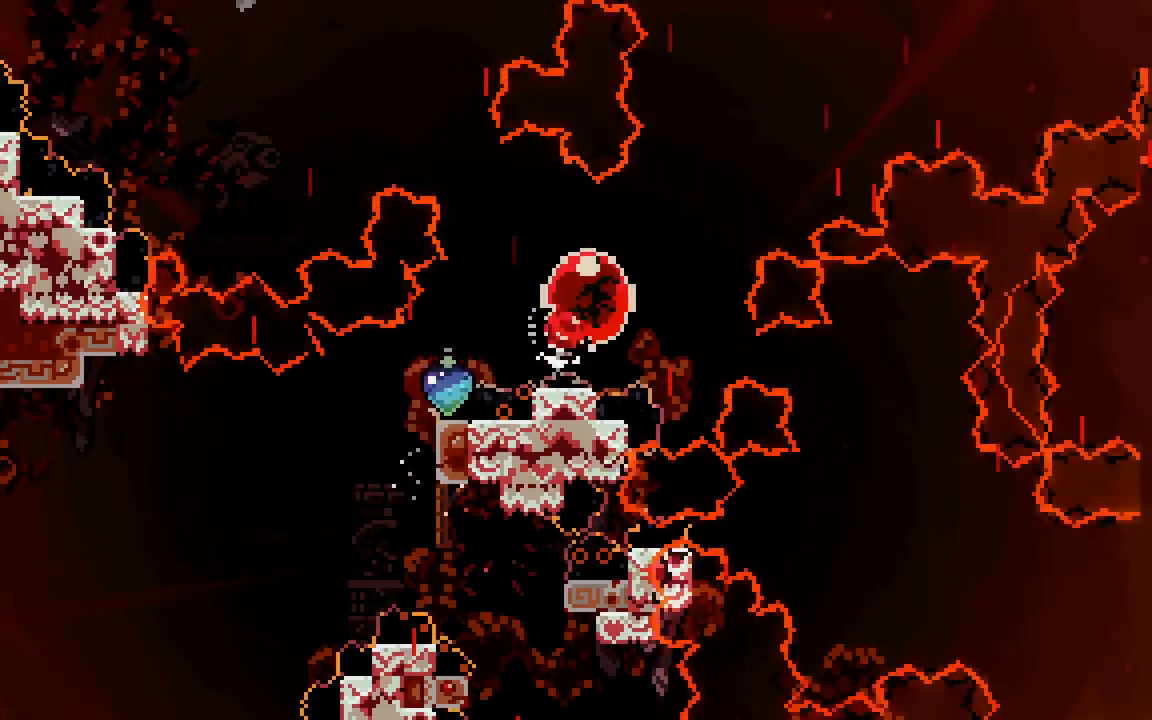
{"keys": [], "events": [[200, "dash", "up"], [200, "right", "up"], [233, "jump2", "up"], [233, "up", "up"], [283, "grab", "up"]]}
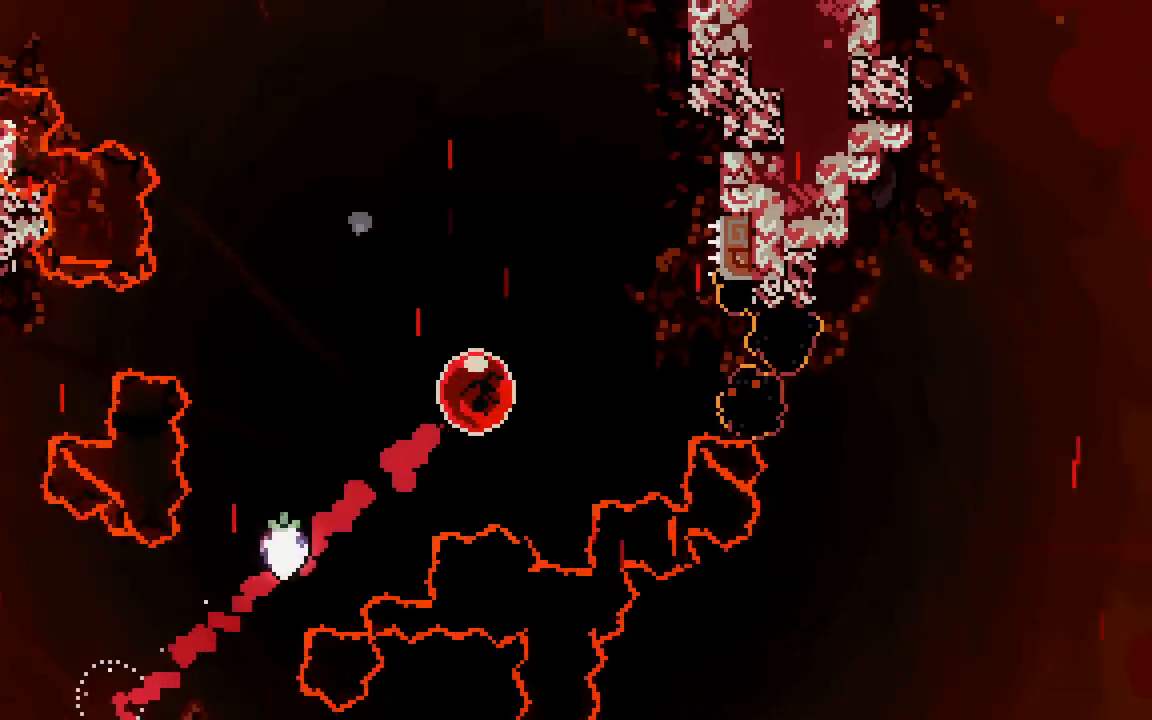
{"keys": ["jump2", "right", "up"], "events": [[350, "jump2", "down"], [483, "right", "down"], [483, "up", "down"]]}
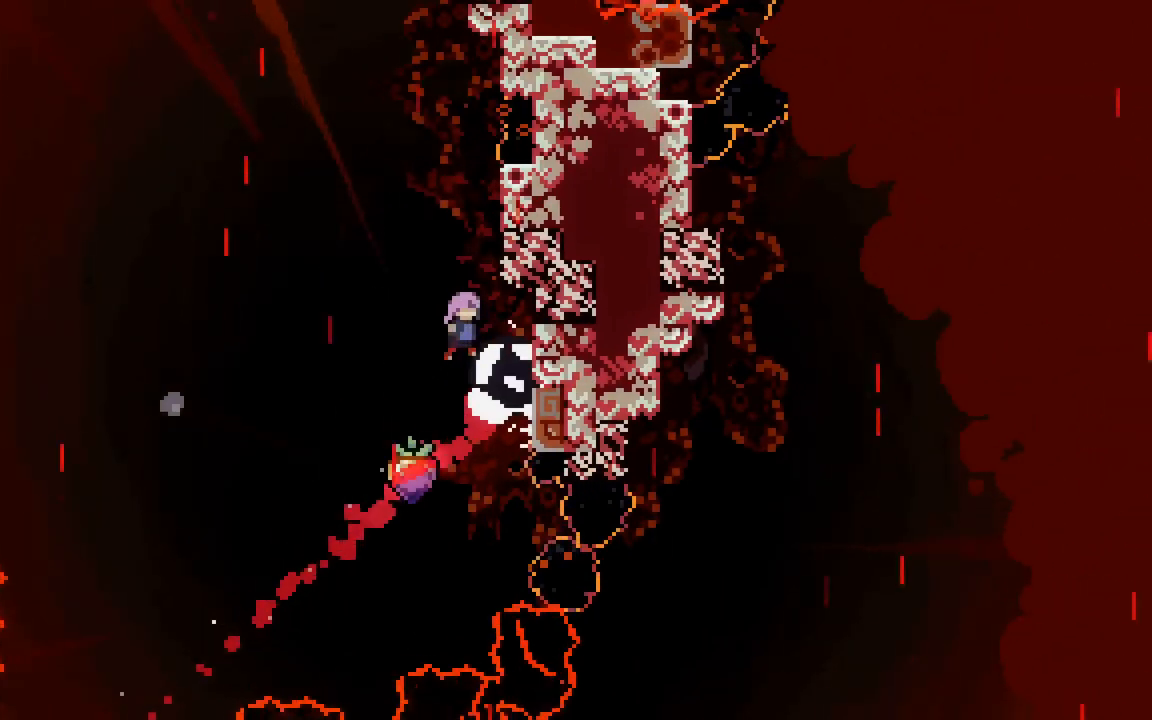
{"keys": ["jump2", "right", "up"], "events": [[83, "grab", "down"], [317, "grab", "up"], [367, "right", "up"], [467, "right", "down"]]}
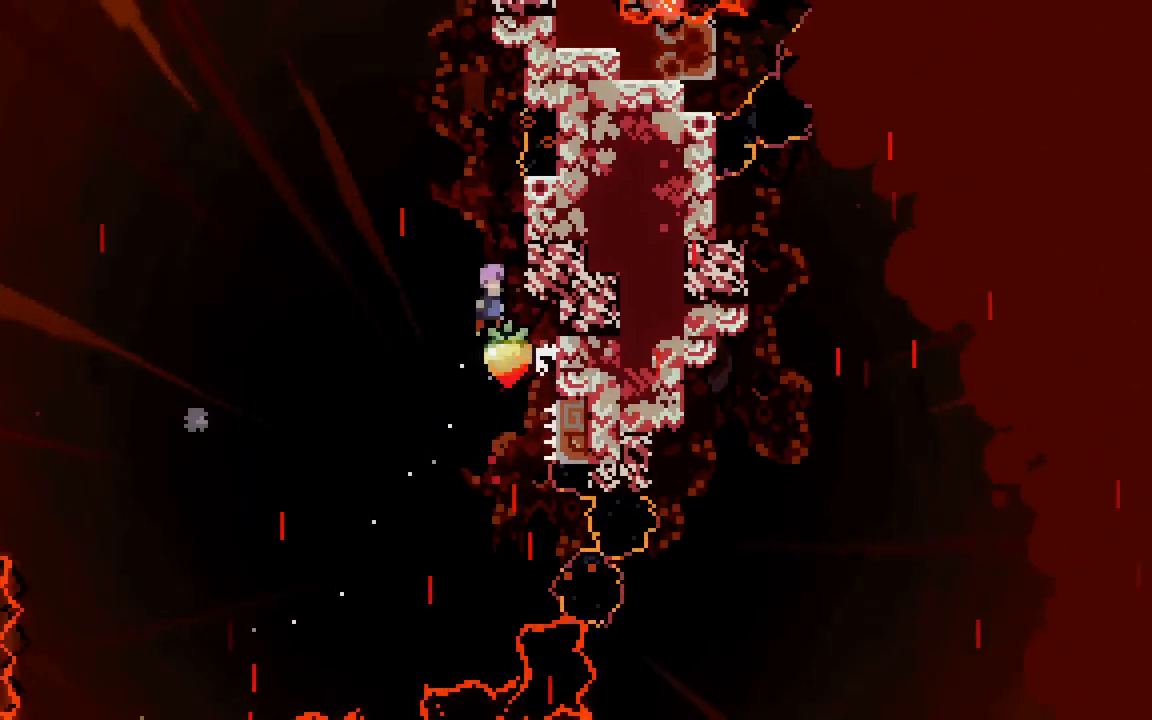
{"keys": ["grab", "up"], "events": [[17, "grab", "down"], [233, "jump2", "up"], [233, "right", "up"], [283, "jump2", "down"], [483, "jump2", "up"]]}
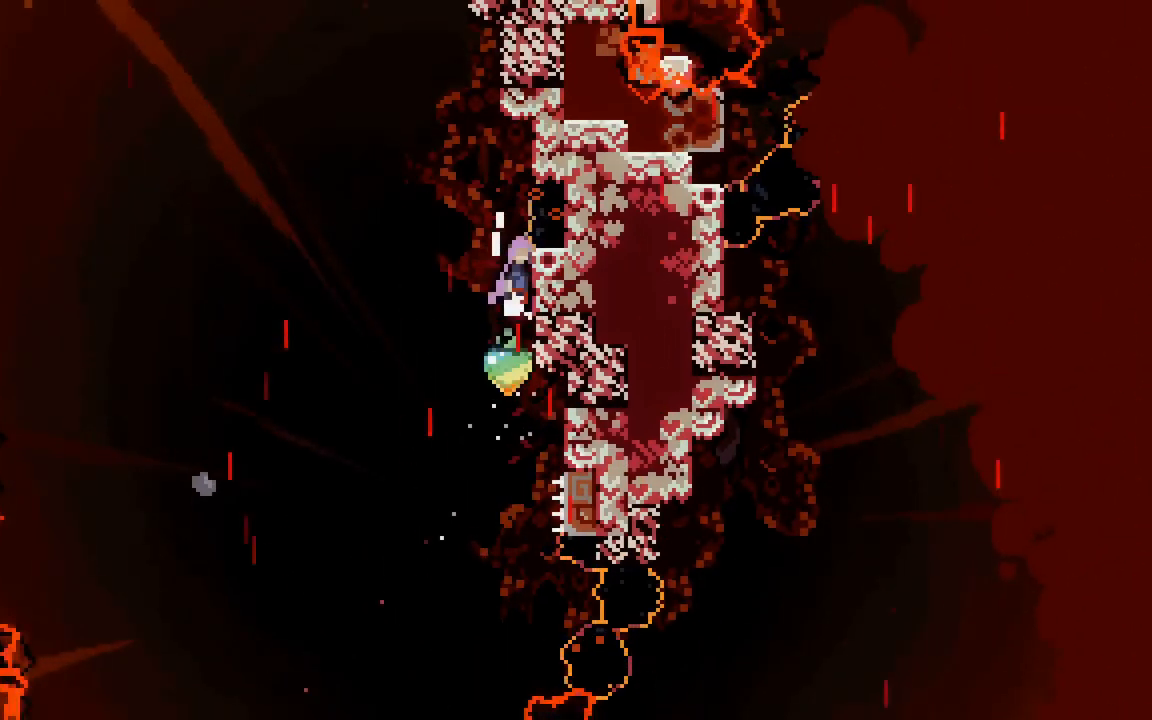
{"keys": ["grab", "jump2", "up"], "events": [[17, "jump2", "down"], [250, "jump2", "up"], [300, "jump2", "down"]]}